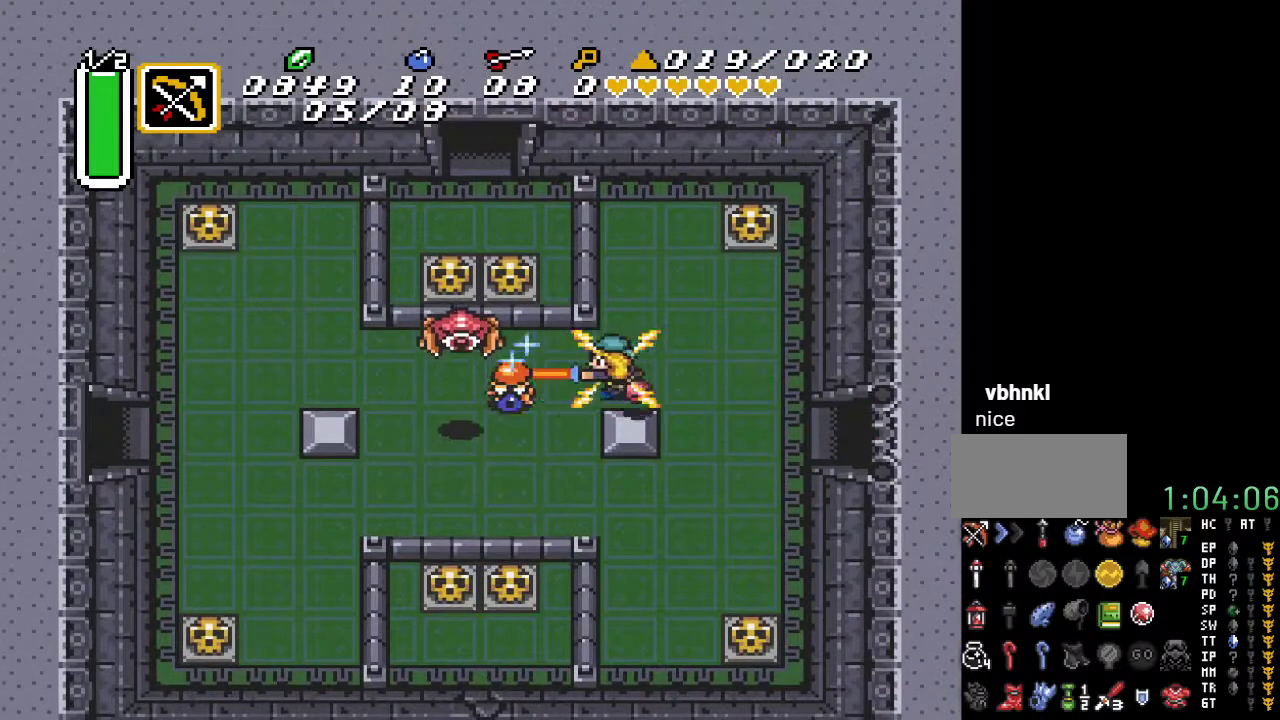
Gameplay with a controller (Nintendo layout); each line is a JSON object with the inputs held at the frame after it. "events" lists button and stick changes between this image and that frame as [ms after this image, input, new state], when the widget could be followed in between. Not read: L3 R3.
{"buttons": ["DPAD_LEFT"], "events": [[33, "B", "up"], [317, "B", "down"], [500, "B", "up"]]}
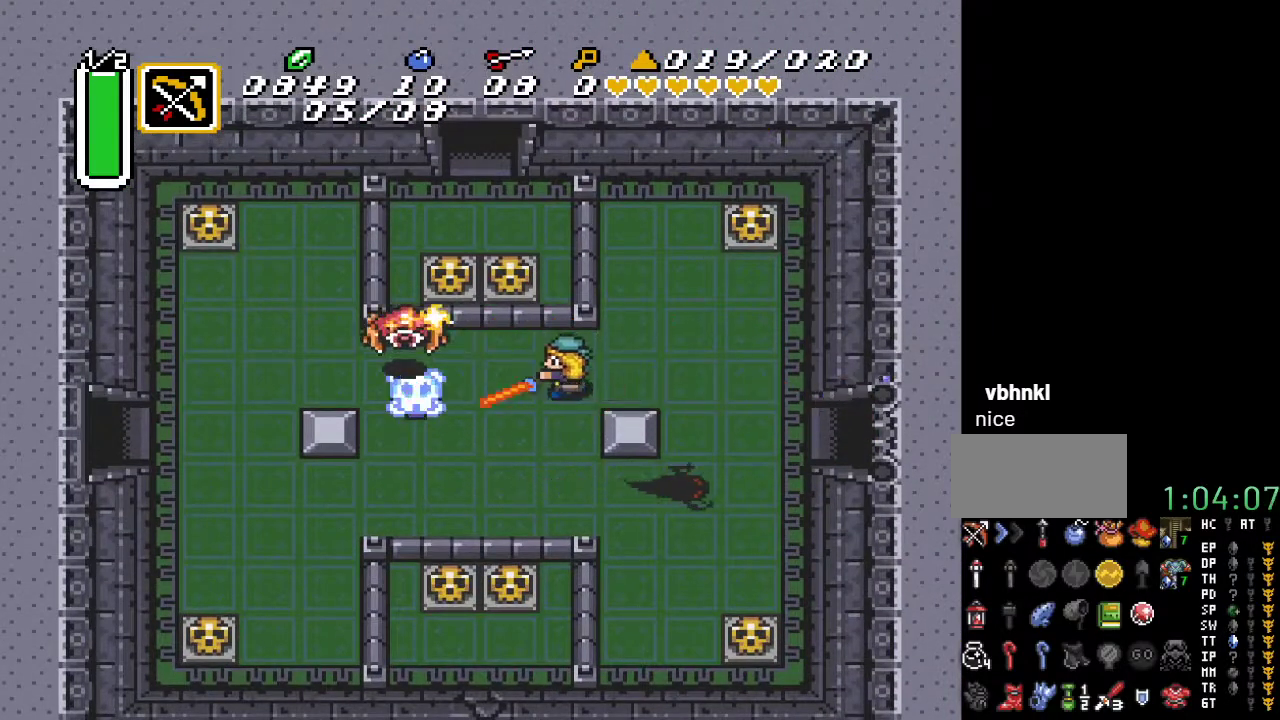
{"buttons": ["DPAD_LEFT"], "events": [[317, "B", "down"], [467, "B", "up"]]}
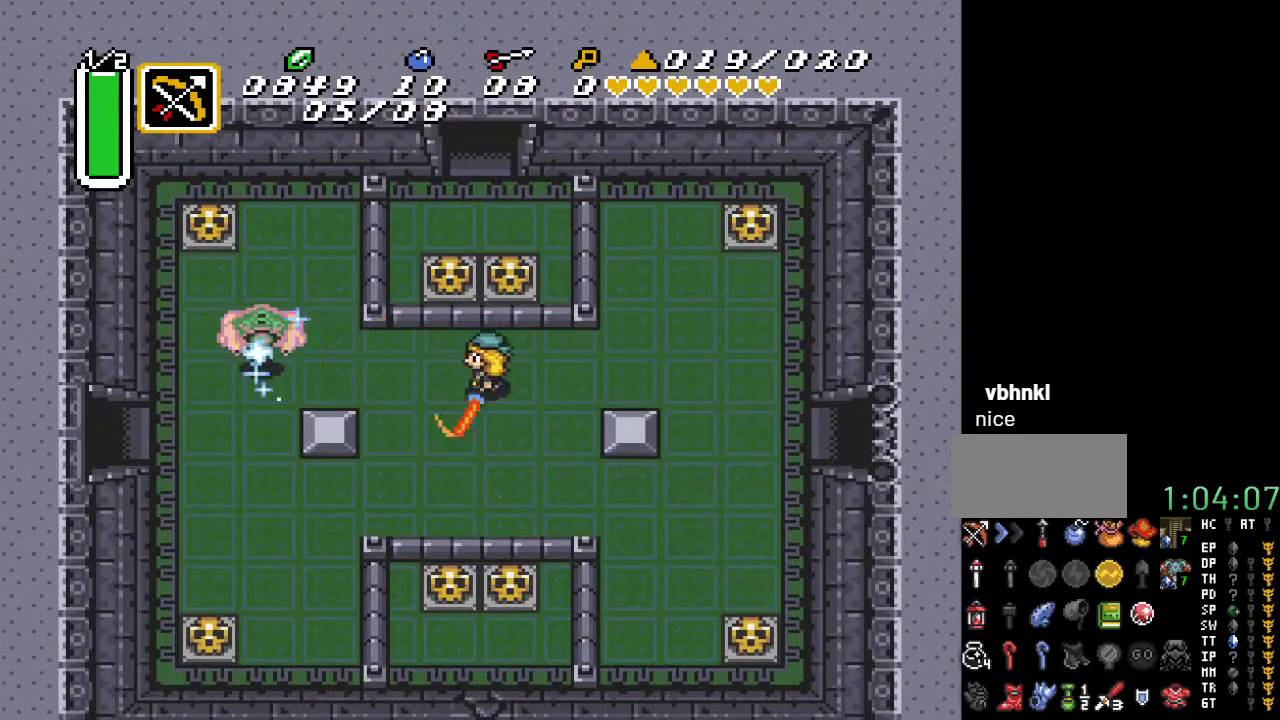
{"buttons": ["DPAD_LEFT"], "events": [[183, "B", "down"], [383, "B", "up"]]}
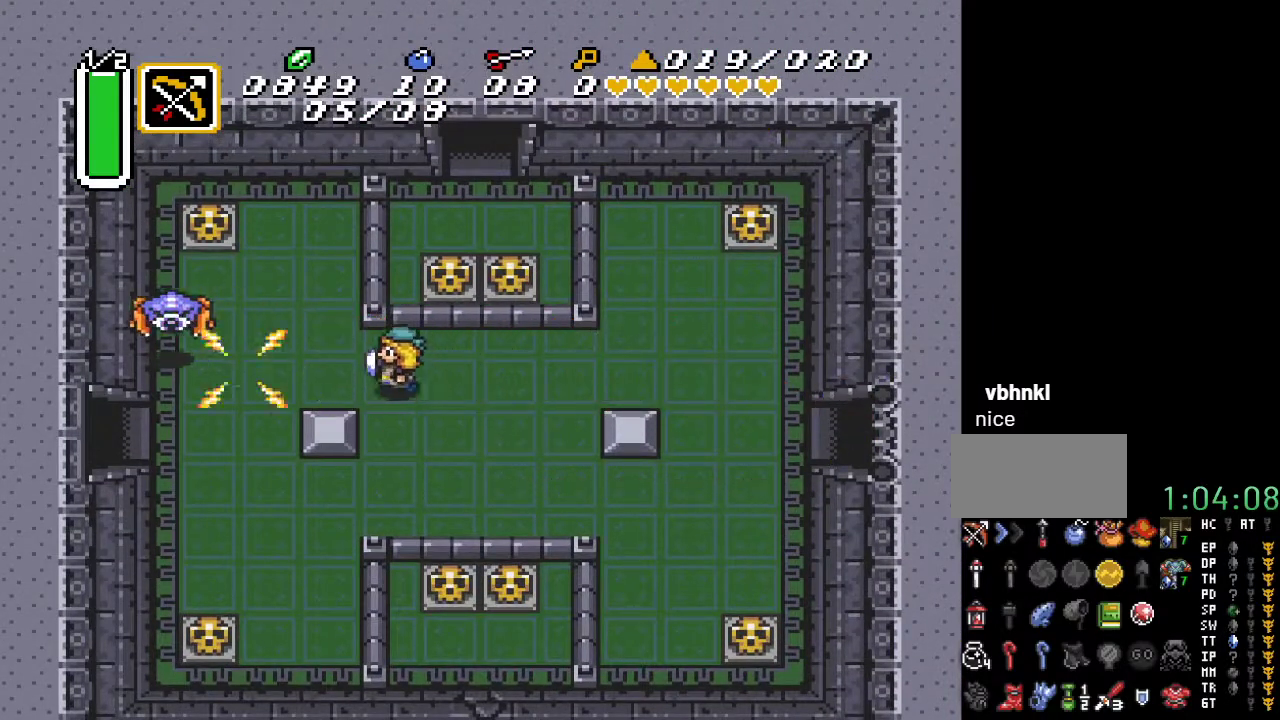
{"buttons": ["DPAD_LEFT"], "events": [[67, "B", "down"], [217, "B", "up"]]}
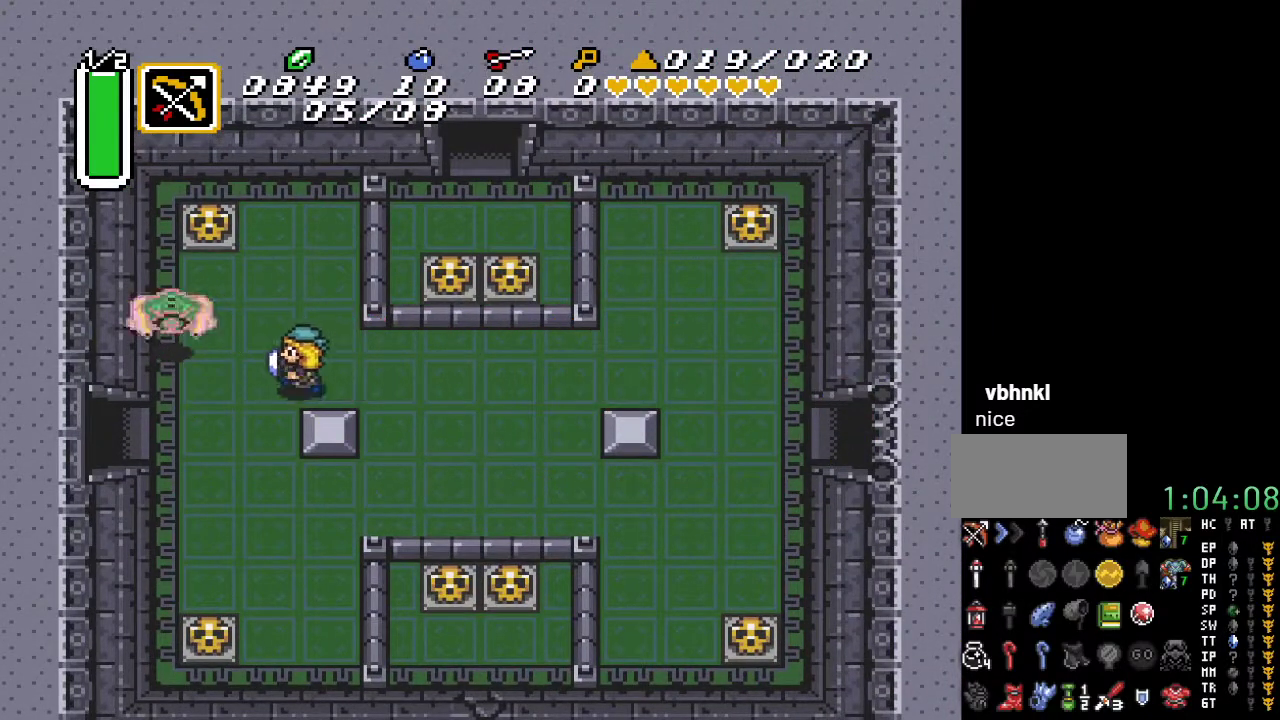
{"buttons": ["DPAD_LEFT"], "events": [[133, "DPAD_DOWN", "down"], [400, "DPAD_DOWN", "up"]]}
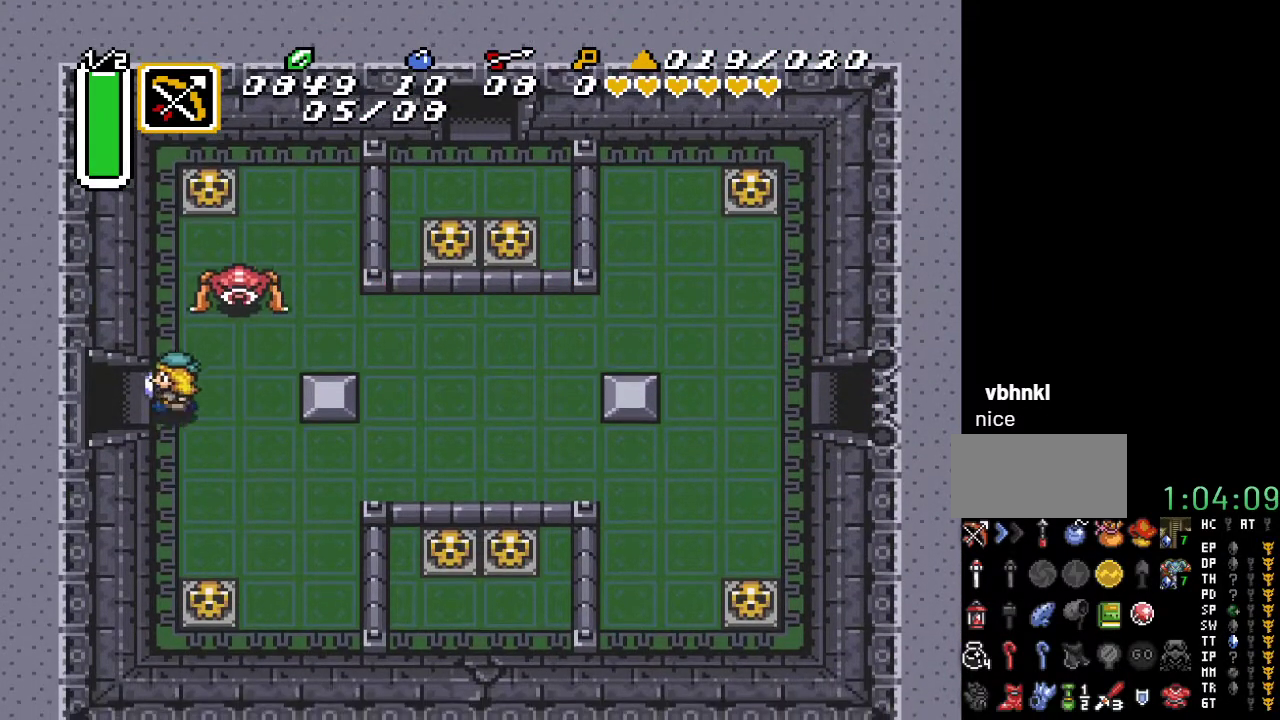
{"buttons": ["DPAD_LEFT"], "events": []}
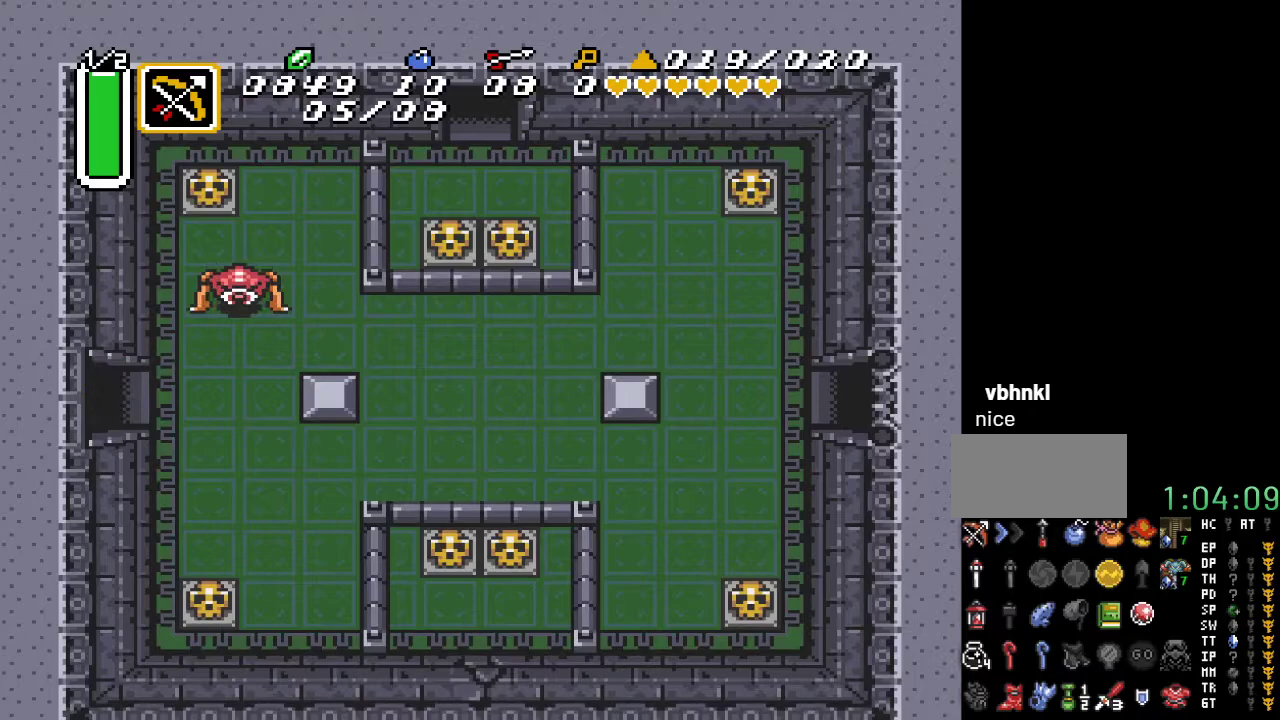
{"buttons": ["DPAD_LEFT"], "events": []}
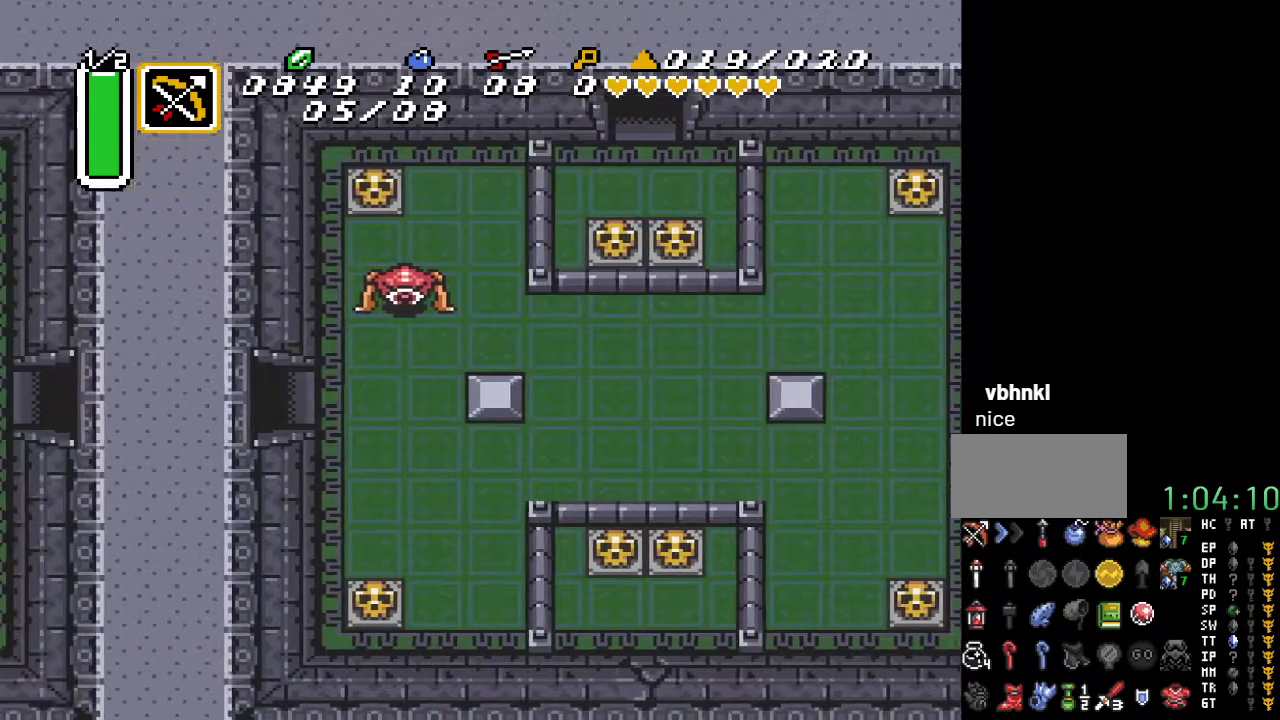
{"buttons": ["DPAD_LEFT"], "events": []}
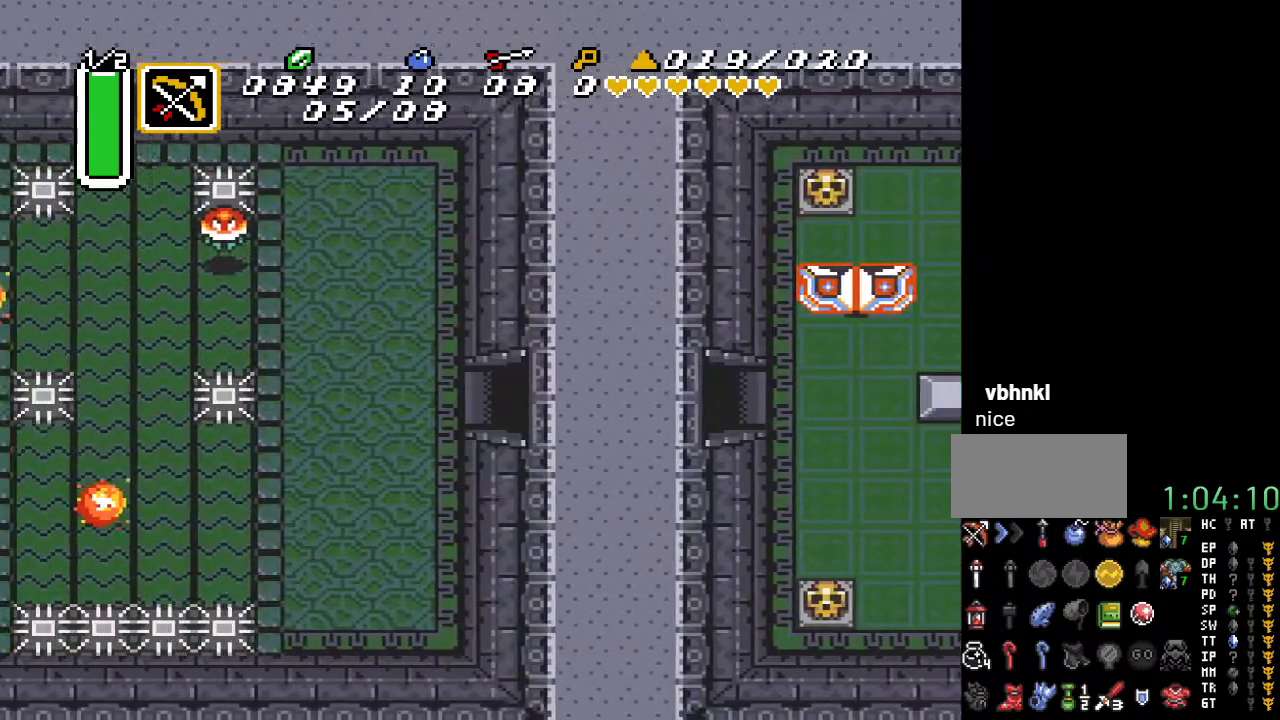
{"buttons": ["DPAD_LEFT"], "events": []}
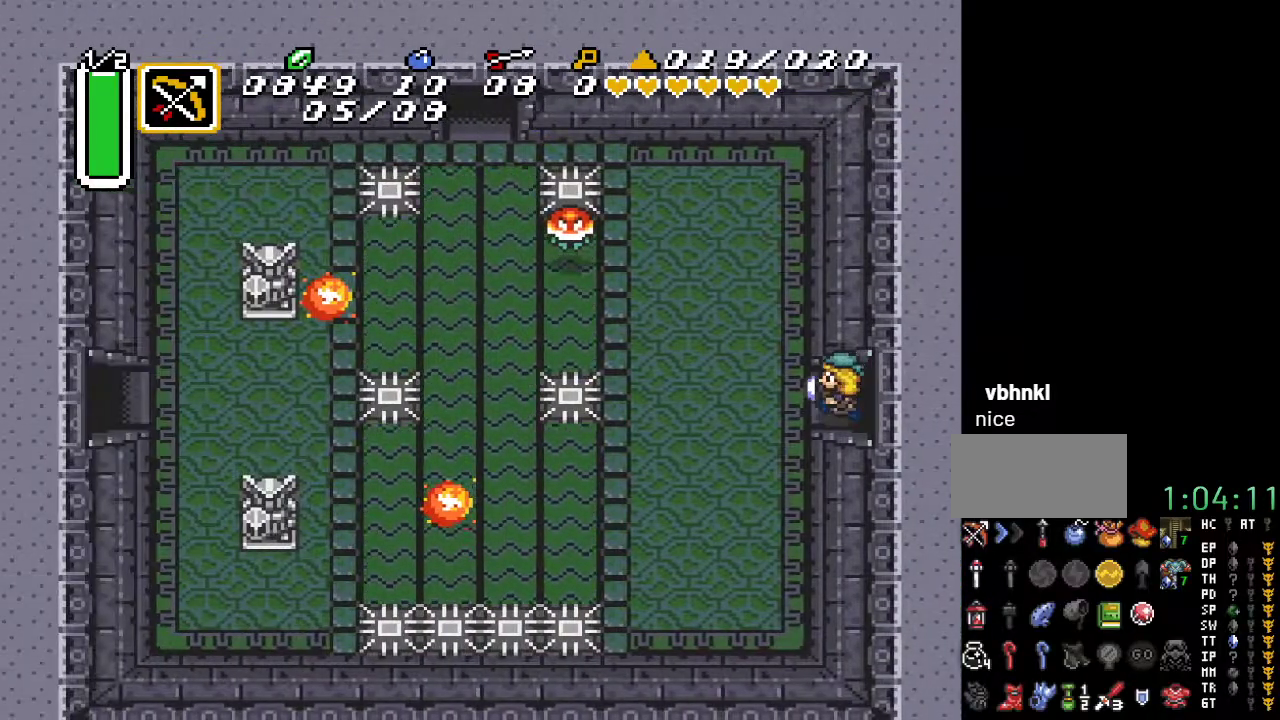
{"buttons": ["DPAD_DOWN", "DPAD_LEFT"], "events": [[167, "DPAD_DOWN", "down"]]}
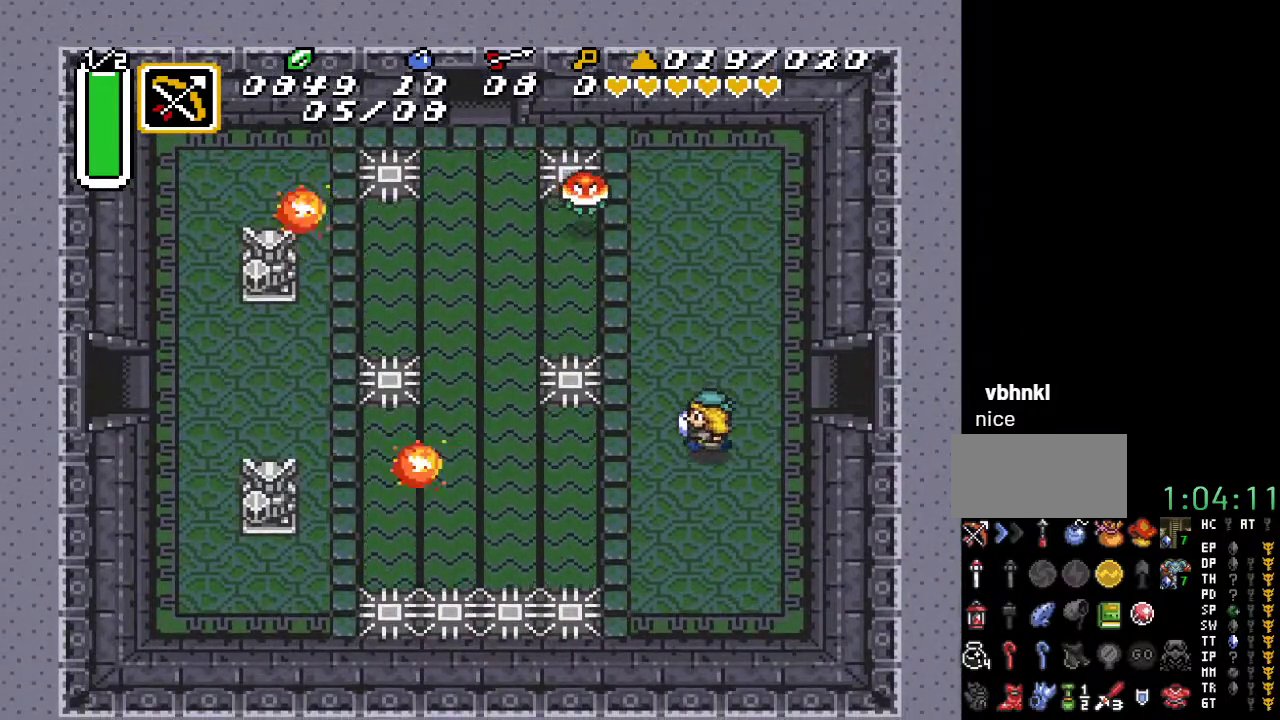
{"buttons": ["START"], "events": [[350, "START", "down"], [383, "DPAD_DOWN", "up"], [433, "DPAD_LEFT", "up"]]}
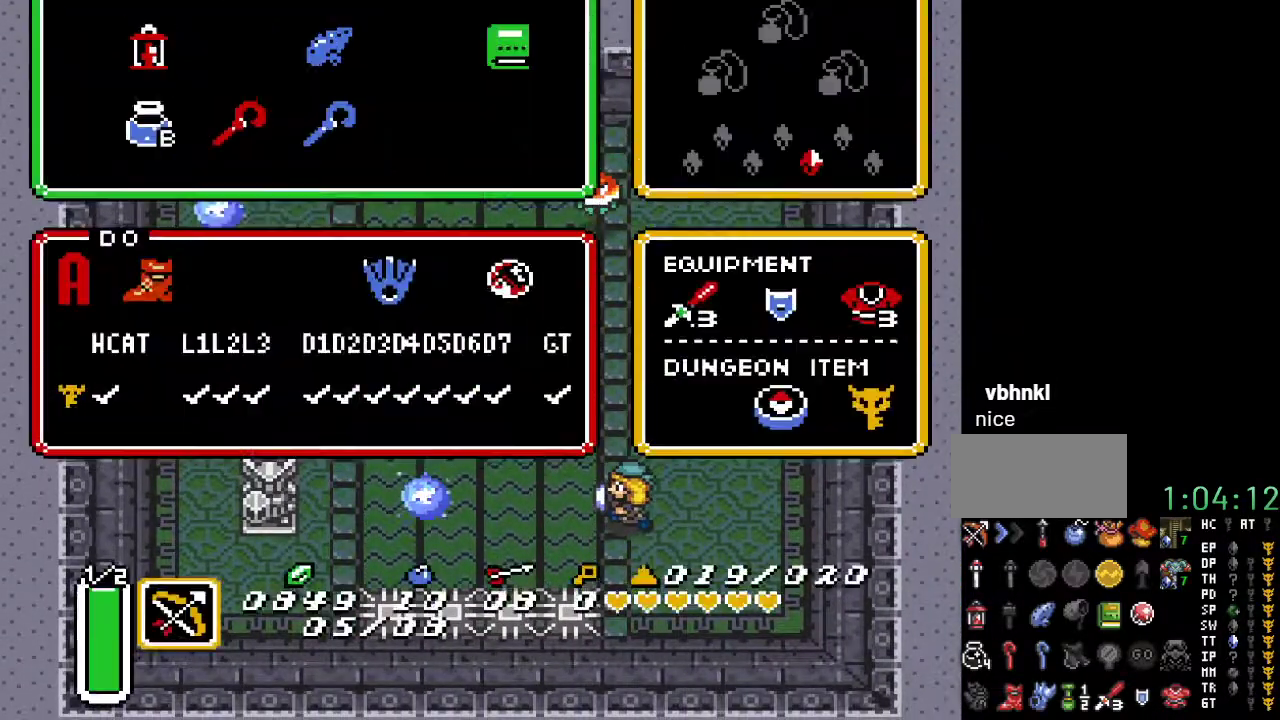
{"buttons": [], "events": [[33, "START", "up"], [400, "DPAD_RIGHT", "down"], [500, "DPAD_RIGHT", "up"]]}
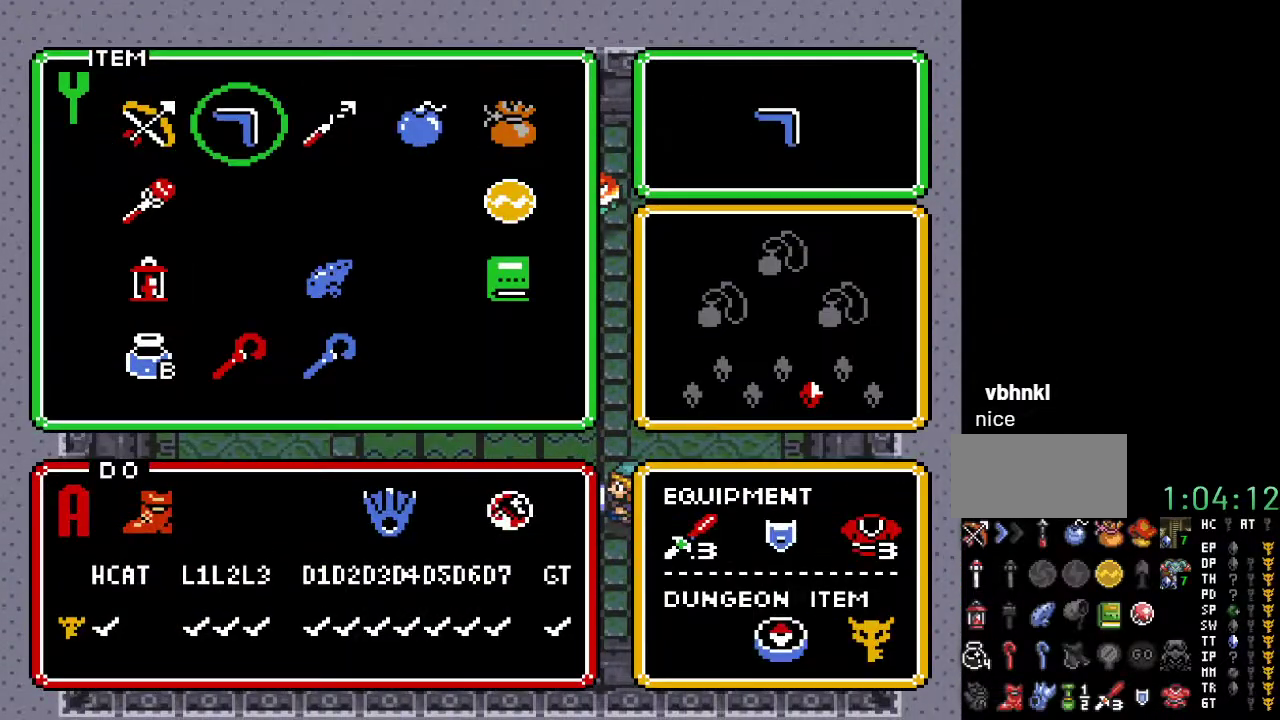
{"buttons": [], "events": [[67, "DPAD_RIGHT", "down"], [117, "START", "down"], [150, "DPAD_RIGHT", "up"], [283, "START", "up"]]}
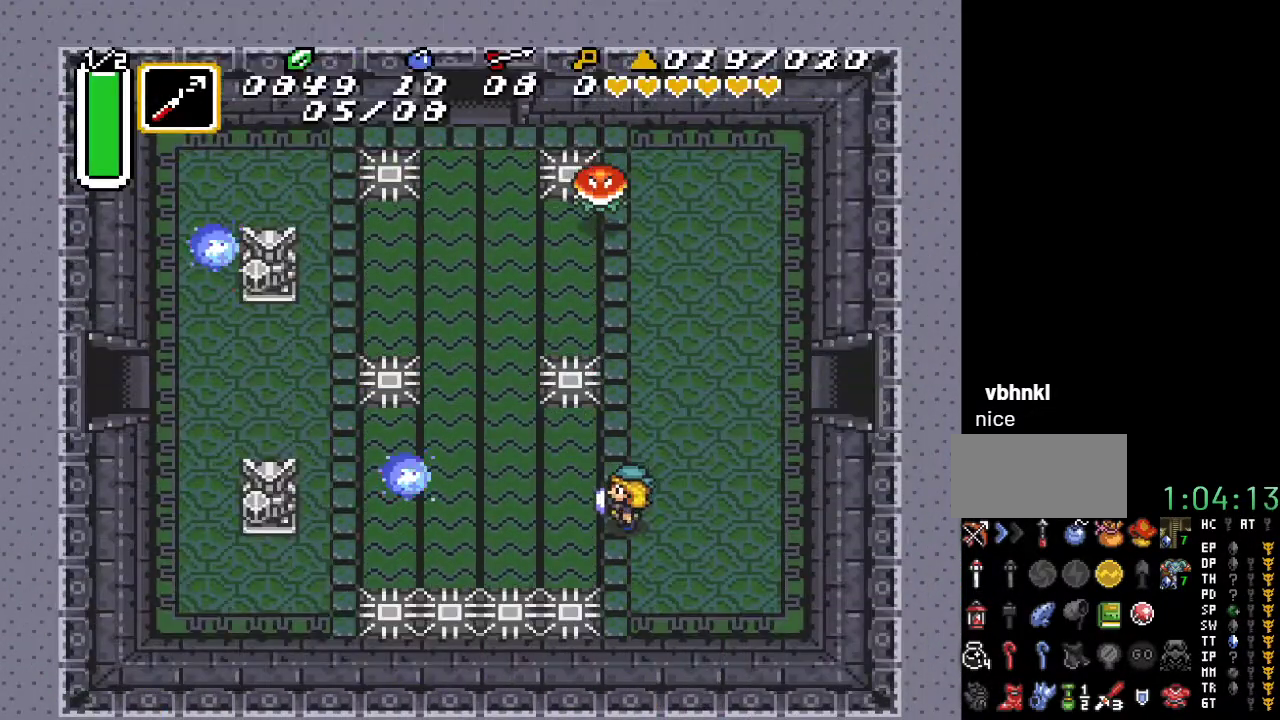
{"buttons": [], "events": [[67, "DPAD_LEFT", "down"], [100, "Y", "down"], [183, "DPAD_LEFT", "up"], [400, "Y", "up"]]}
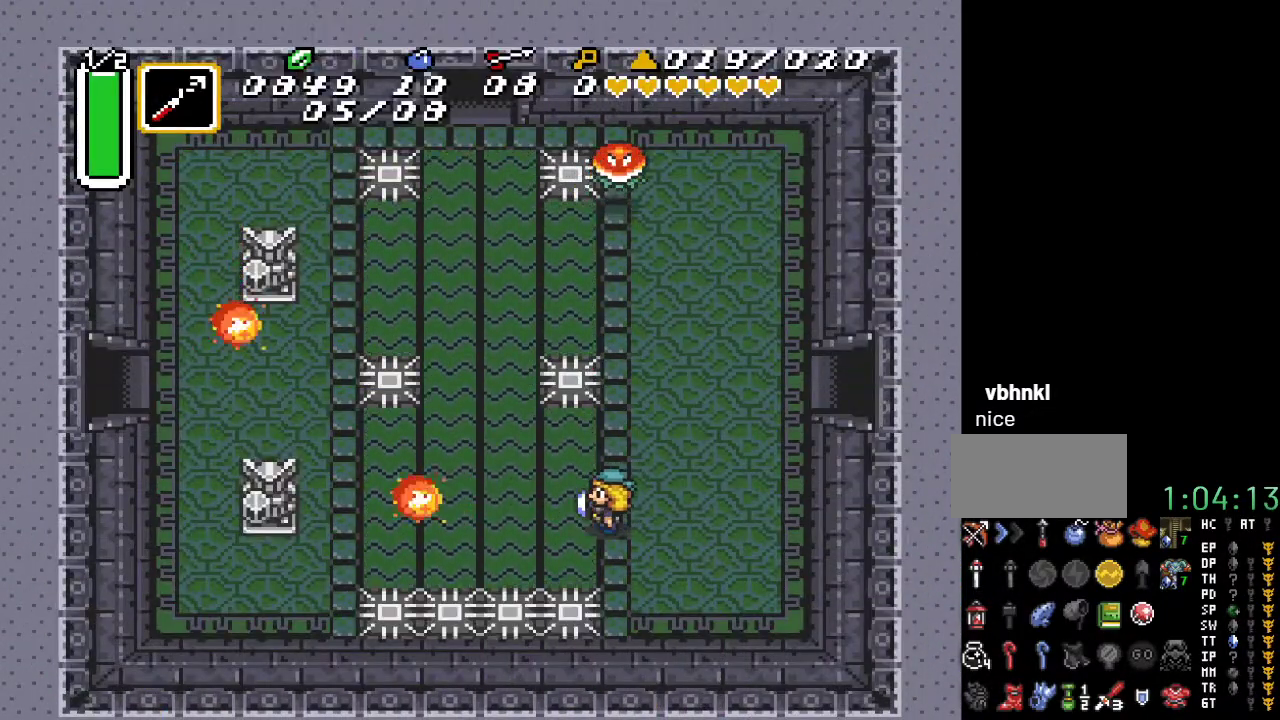
{"buttons": ["Y", "DPAD_LEFT"], "events": [[167, "DPAD_LEFT", "down"], [217, "Y", "down"]]}
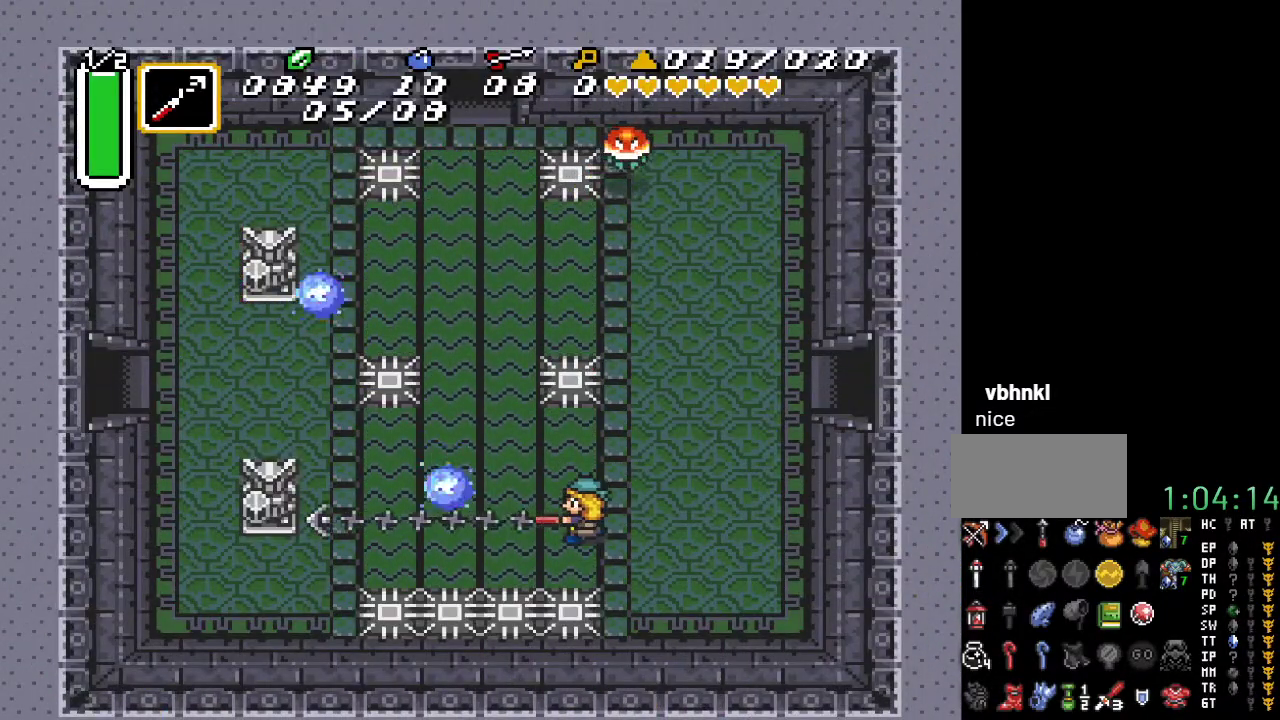
{"buttons": ["DPAD_UP", "DPAD_LEFT"], "events": [[33, "Y", "up"], [467, "DPAD_UP", "down"]]}
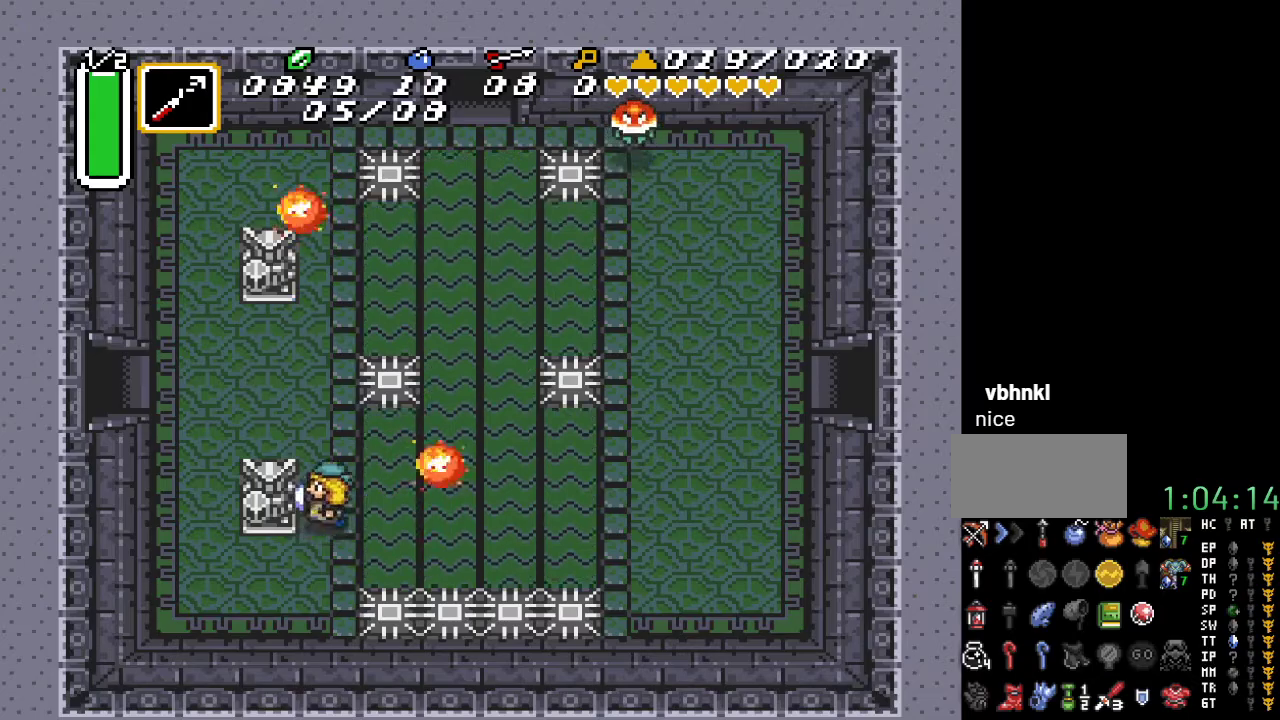
{"buttons": ["DPAD_LEFT"], "events": [[383, "DPAD_UP", "up"]]}
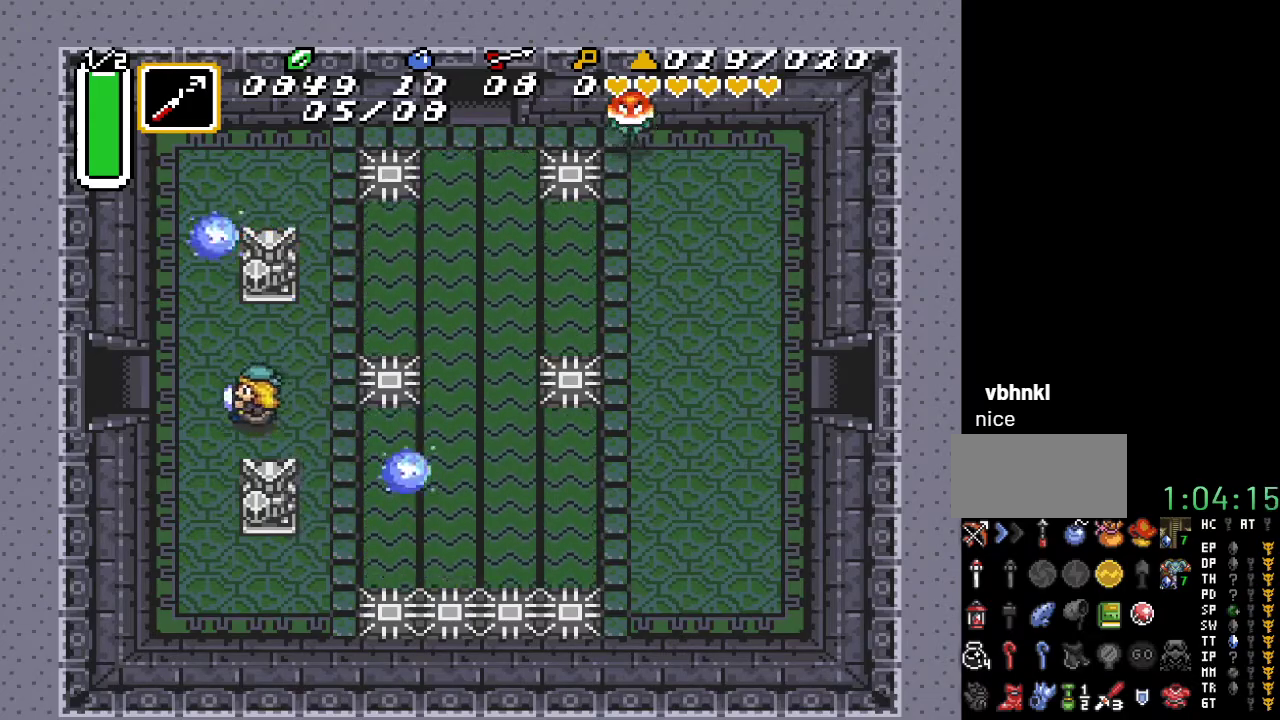
{"buttons": ["DPAD_LEFT"], "events": [[150, "DPAD_UP", "down"], [250, "DPAD_UP", "up"]]}
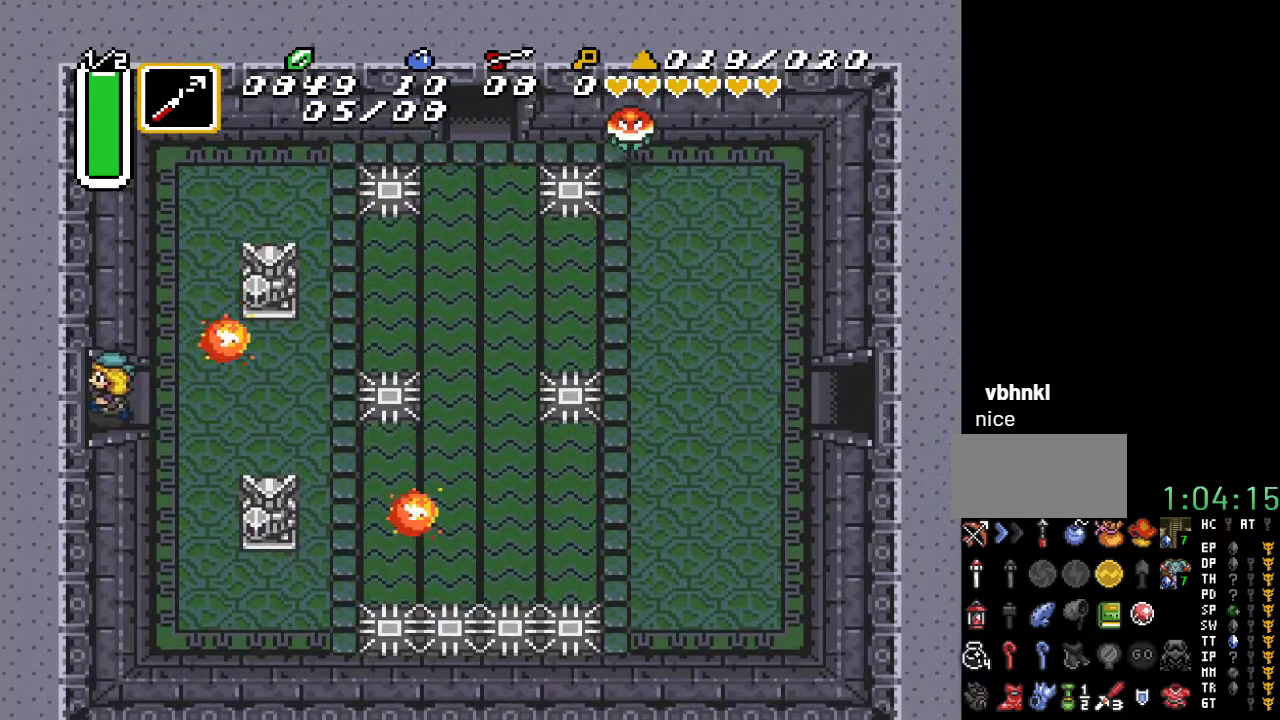
{"buttons": ["DPAD_LEFT"], "events": []}
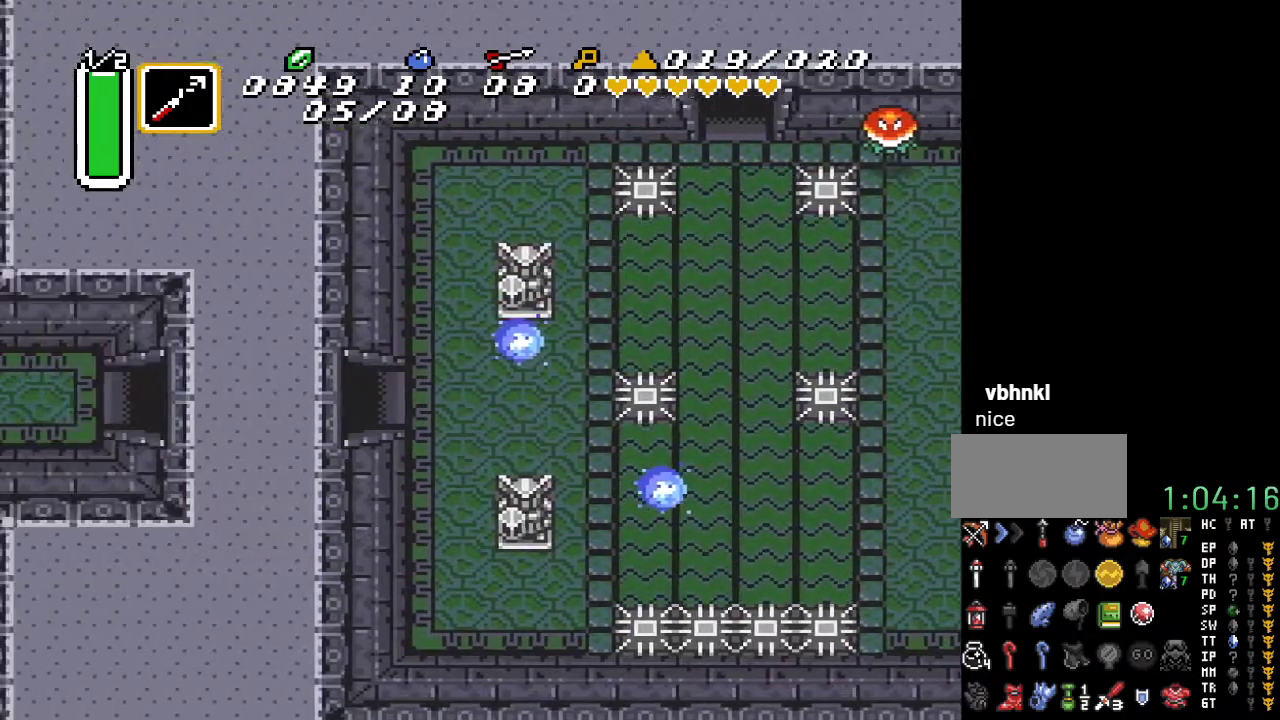
{"buttons": ["DPAD_LEFT"], "events": []}
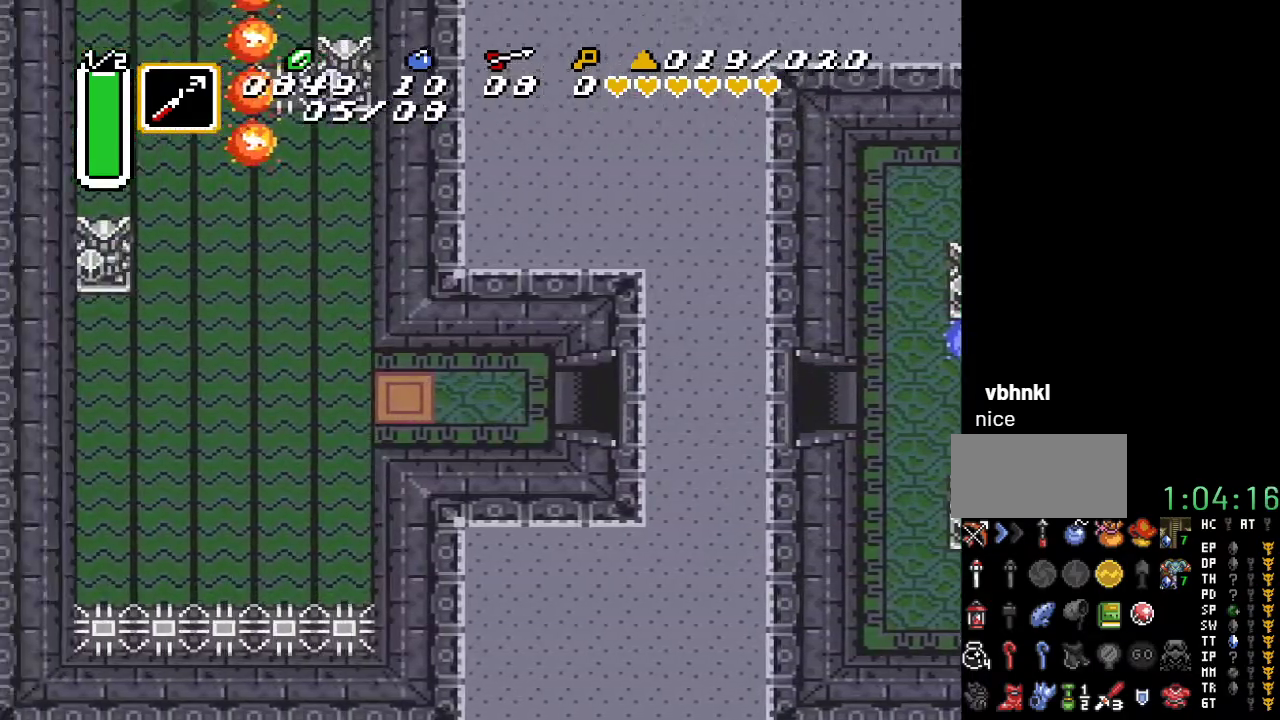
{"buttons": ["DPAD_LEFT"], "events": []}
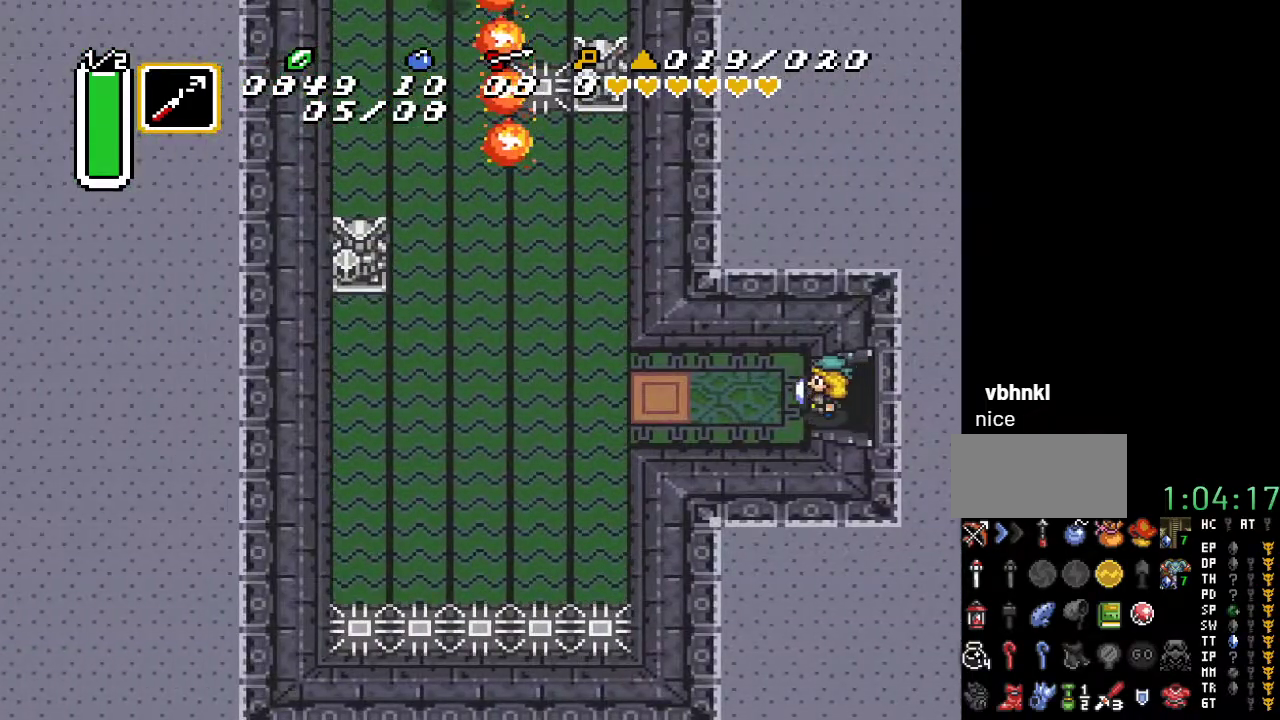
{"buttons": ["DPAD_LEFT"], "events": []}
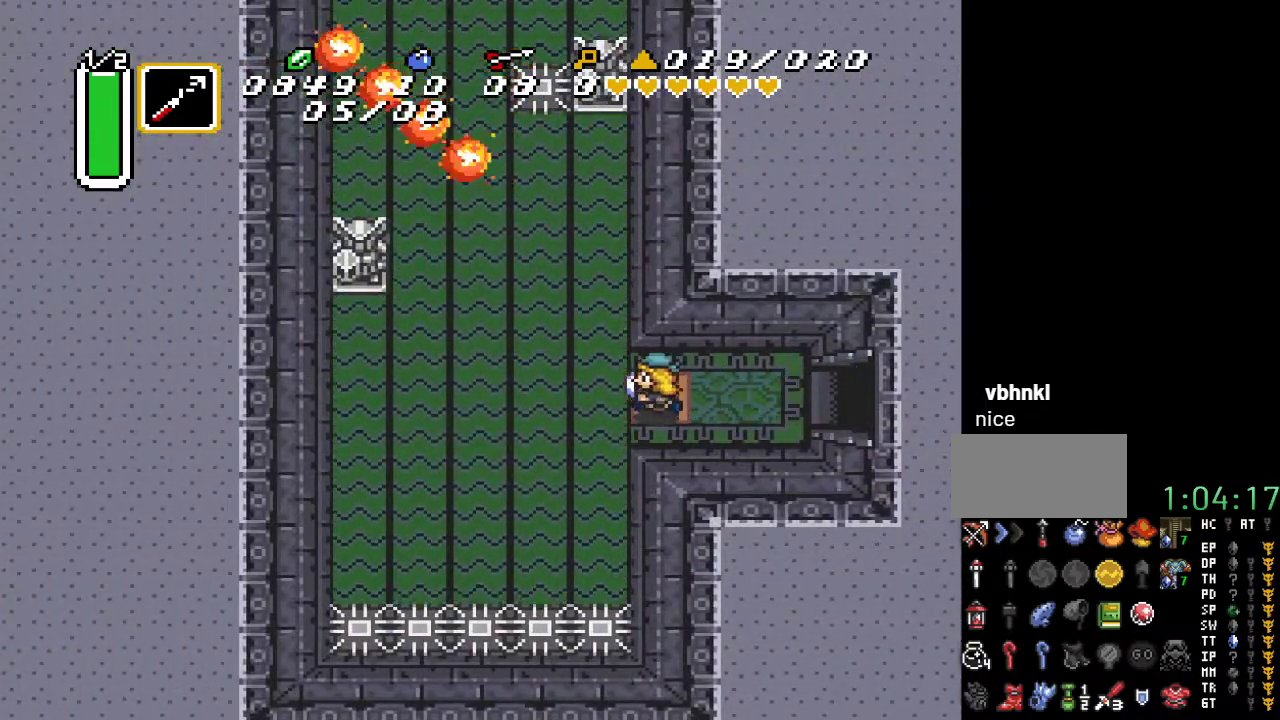
{"buttons": ["DPAD_UP"], "events": [[117, "DPAD_UP", "down"], [317, "DPAD_LEFT", "up"]]}
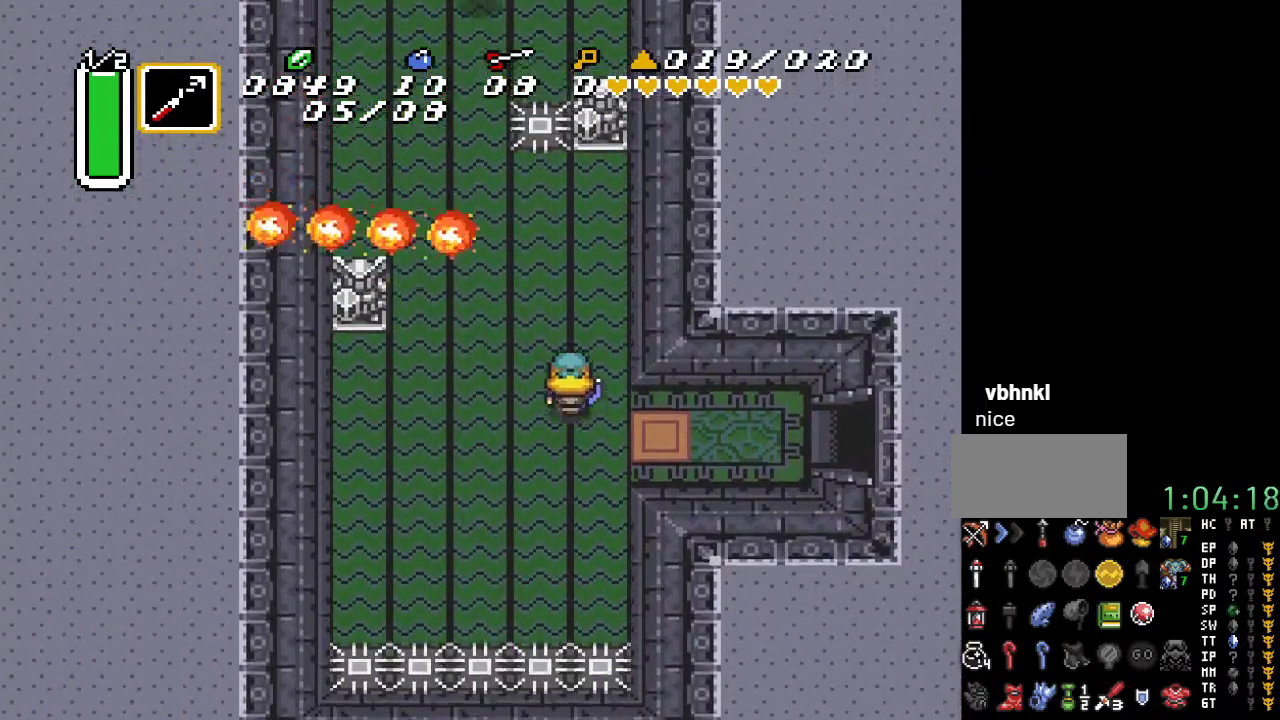
{"buttons": ["DPAD_UP"], "events": []}
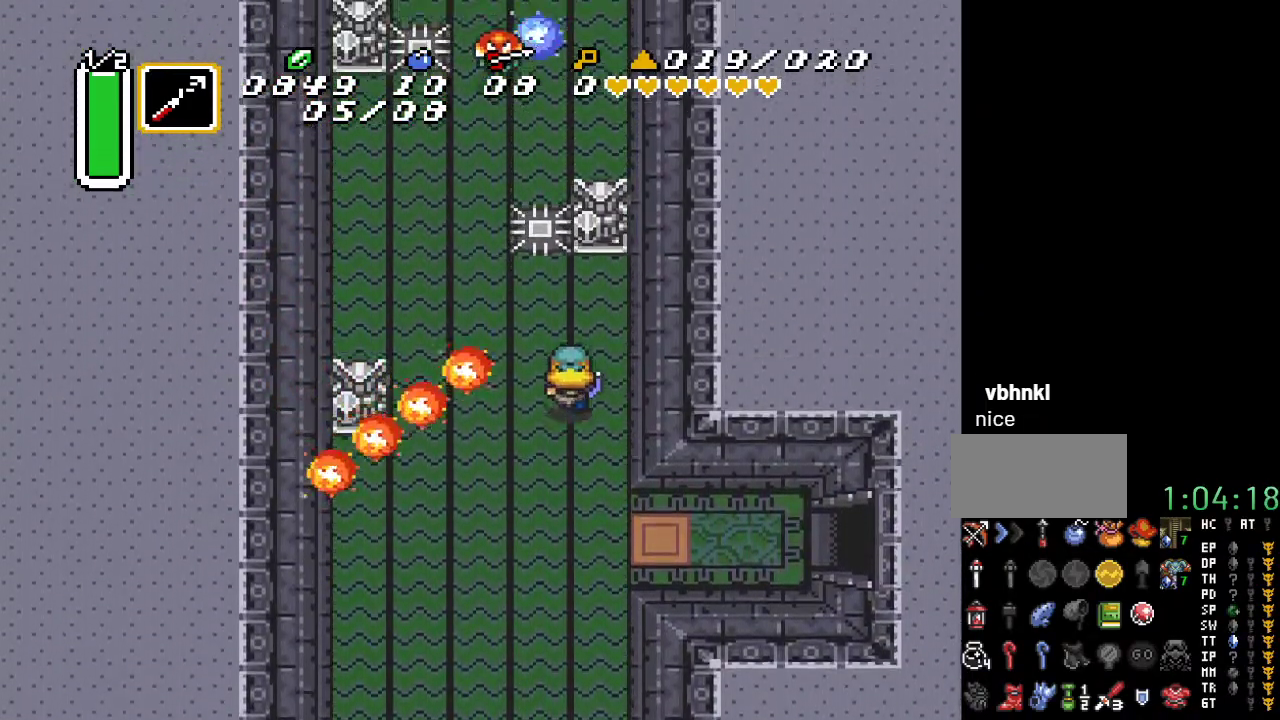
{"buttons": ["DPAD_UP", "DPAD_LEFT"], "events": [[183, "DPAD_LEFT", "down"]]}
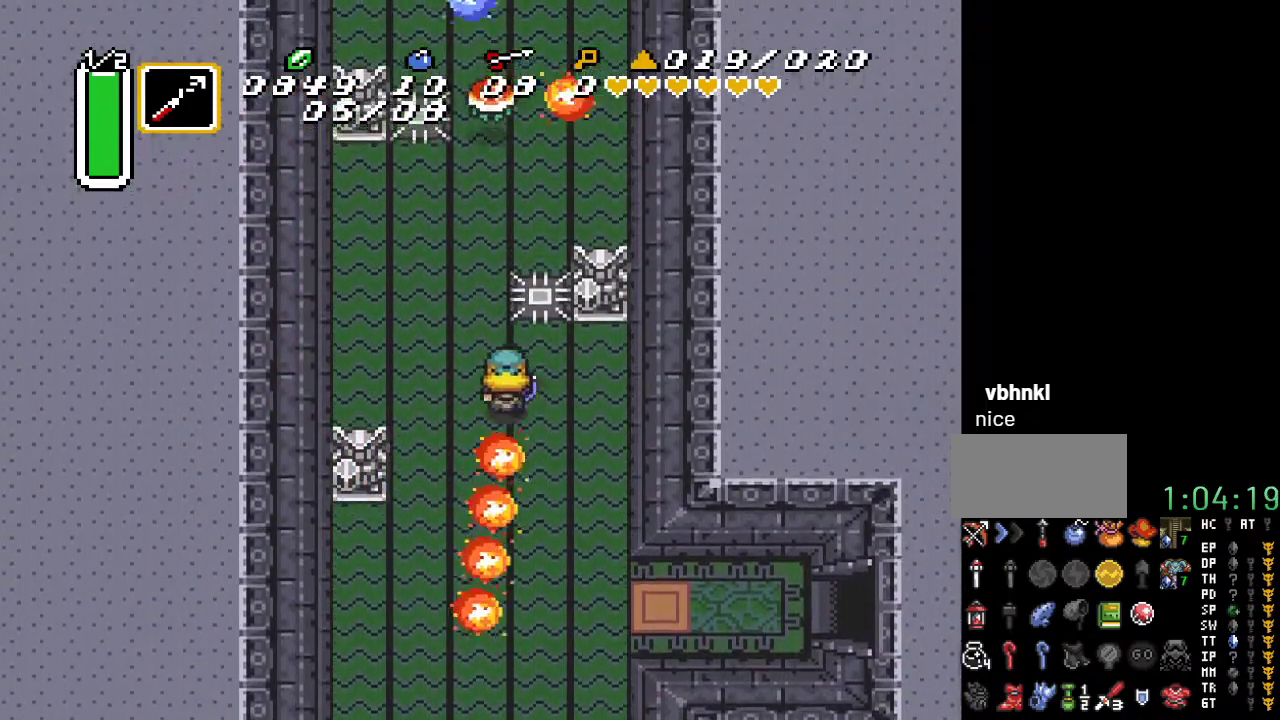
{"buttons": ["DPAD_UP"], "events": [[317, "DPAD_LEFT", "up"]]}
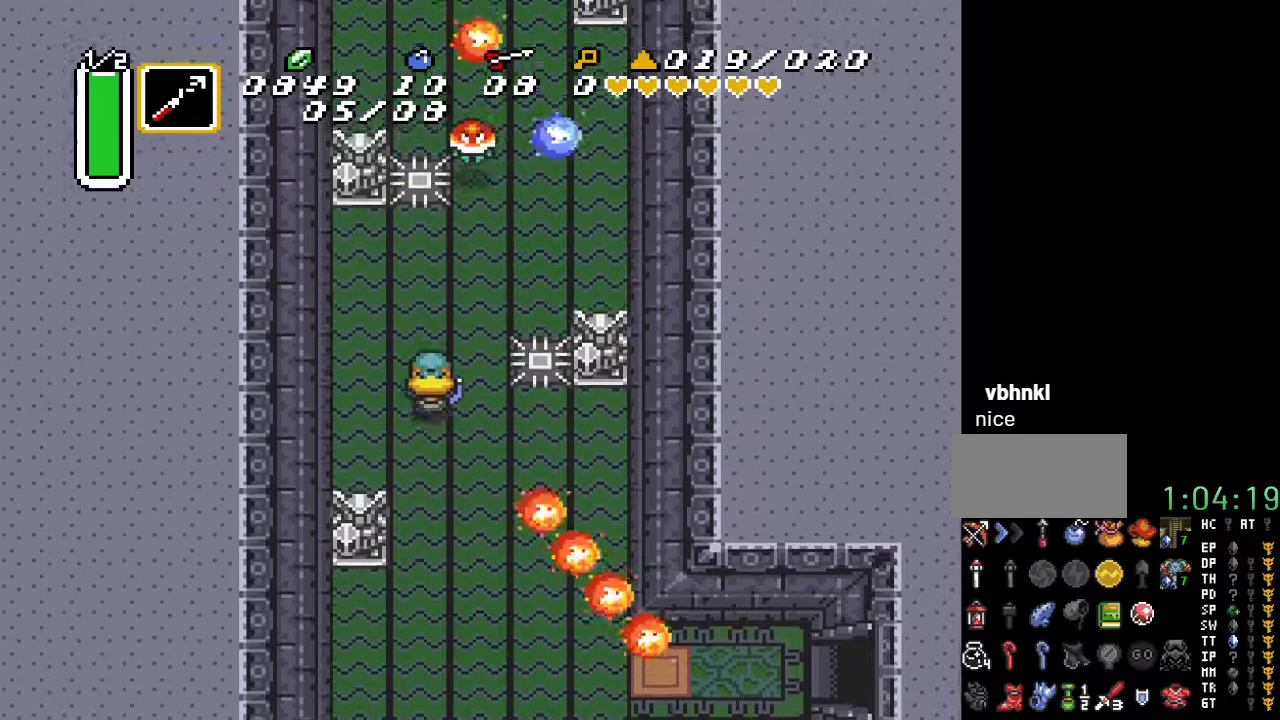
{"buttons": ["DPAD_UP", "DPAD_RIGHT"], "events": [[400, "DPAD_RIGHT", "down"]]}
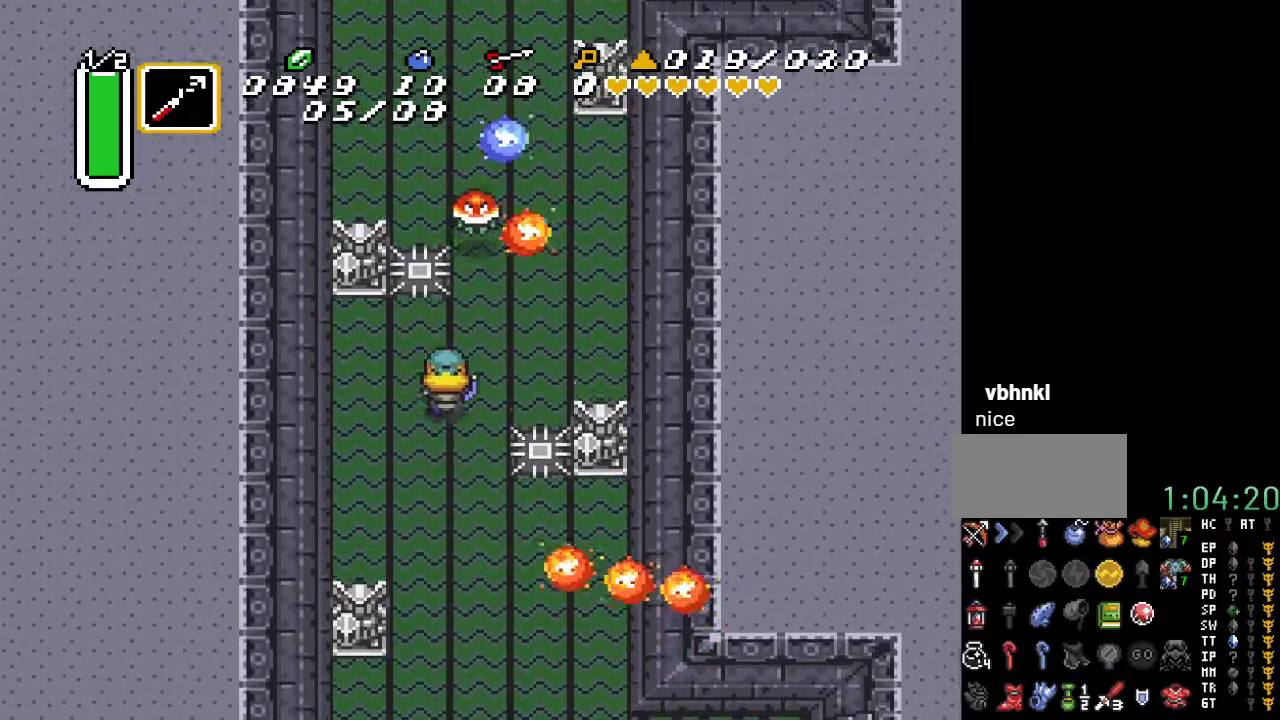
{"buttons": ["DPAD_UP", "DPAD_RIGHT"], "events": [[217, "DPAD_UP", "up"], [383, "DPAD_UP", "down"]]}
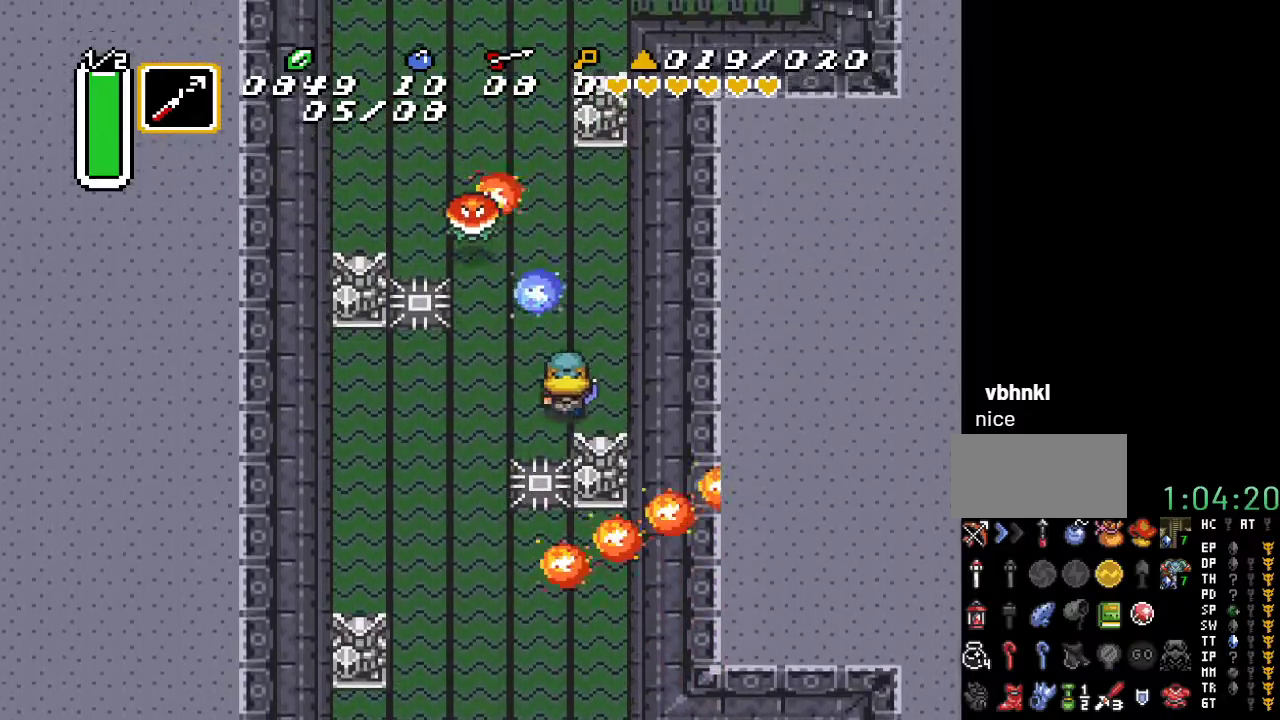
{"buttons": [], "events": [[67, "DPAD_UP", "up"], [217, "DPAD_RIGHT", "up"], [217, "DPAD_UP", "down"], [283, "Y", "down"], [400, "DPAD_UP", "up"], [450, "Y", "up"]]}
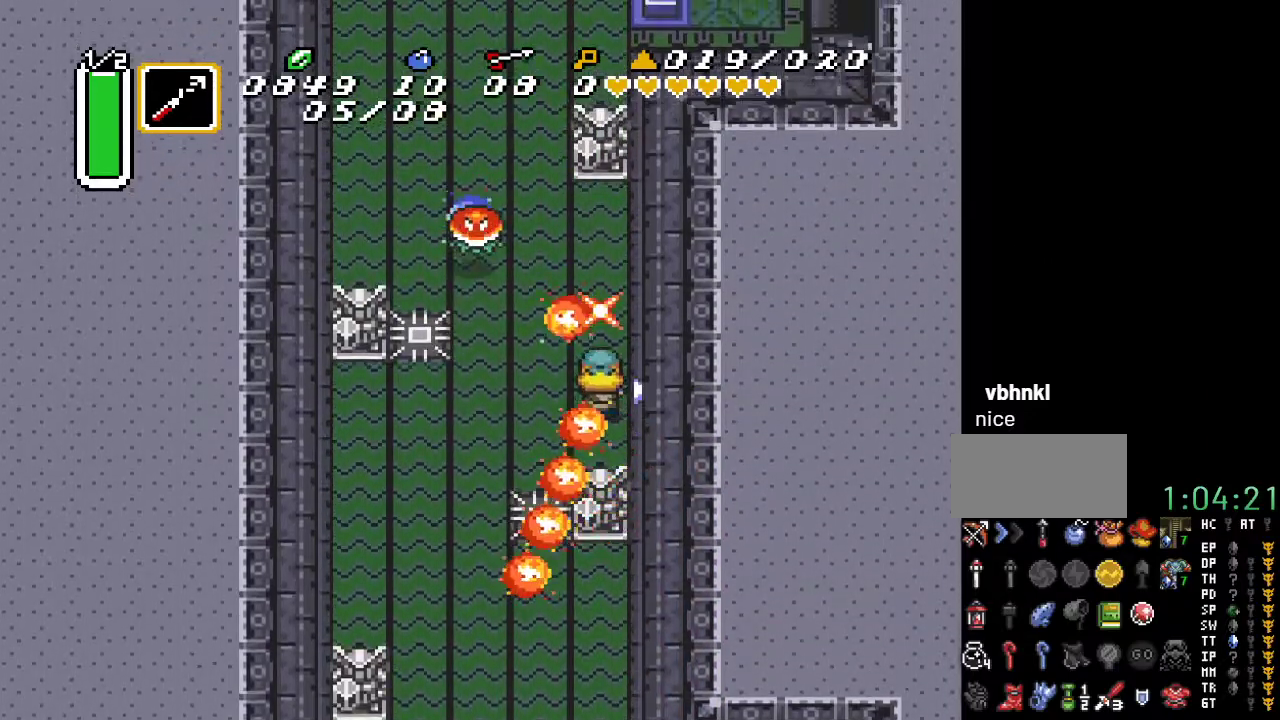
{"buttons": [], "events": [[317, "Y", "down"], [433, "Y", "up"]]}
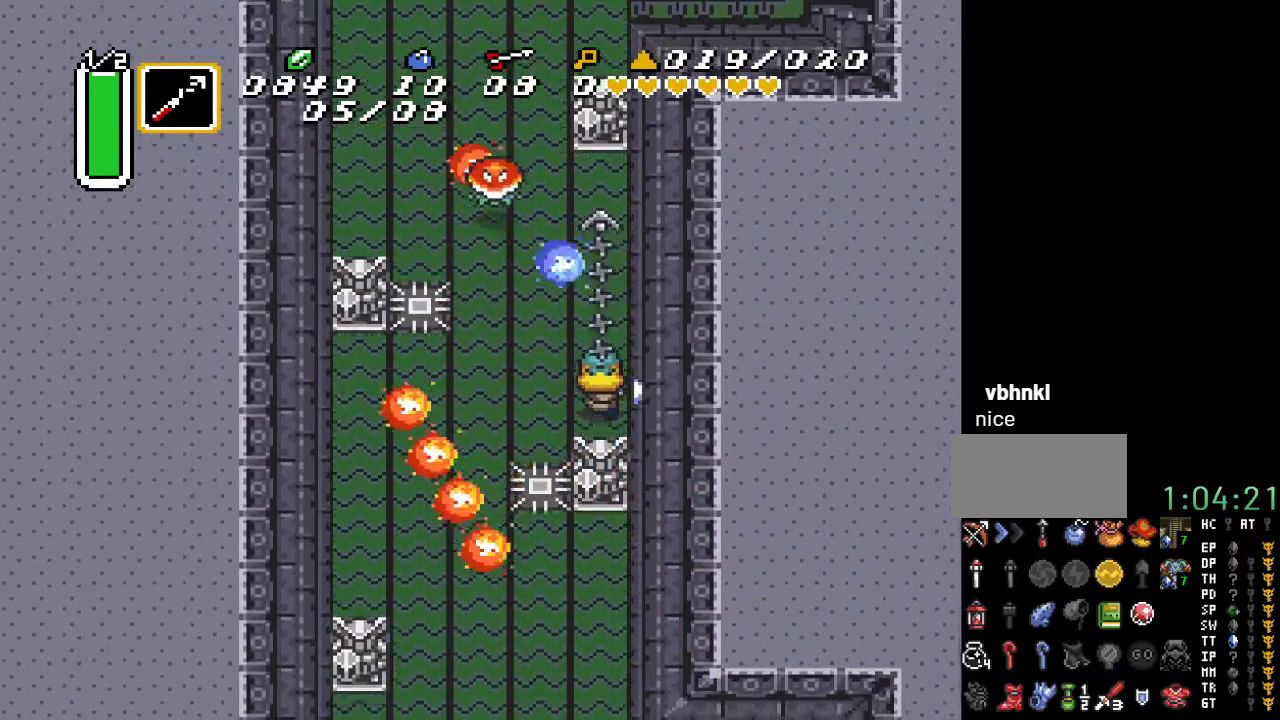
{"buttons": [], "events": [[383, "Y", "down"], [500, "Y", "up"]]}